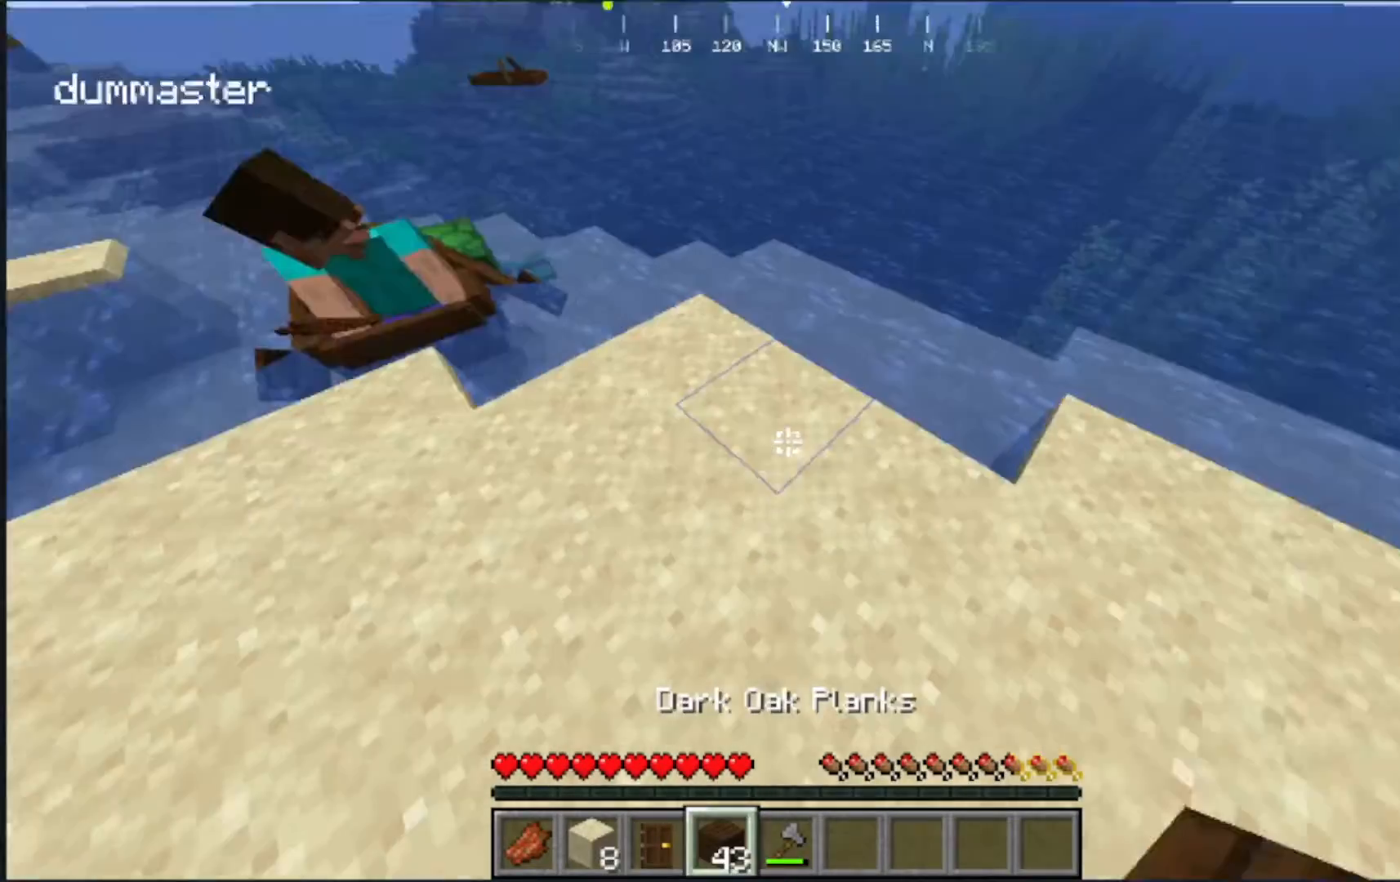
Gameplay with keyboard and mouse; each line is a JSON object with the keys and mouse buttons held at the frame after it. "events" lists presses ("down") and releases ("up") of "a", "d", "s", "w", "mouse_left" and "mouse_right" between this image and that frame as [ms after this image, input, new state], when the widget could be followed in between. "mouse_left", "mouse_right" = the "left", "right" buttons of the "mouse" list. No other keys are recorded. Fast repeated clicks can show as one long hold. Mouse movement is not recorded.
{"keys": [], "mouse": [], "events": []}
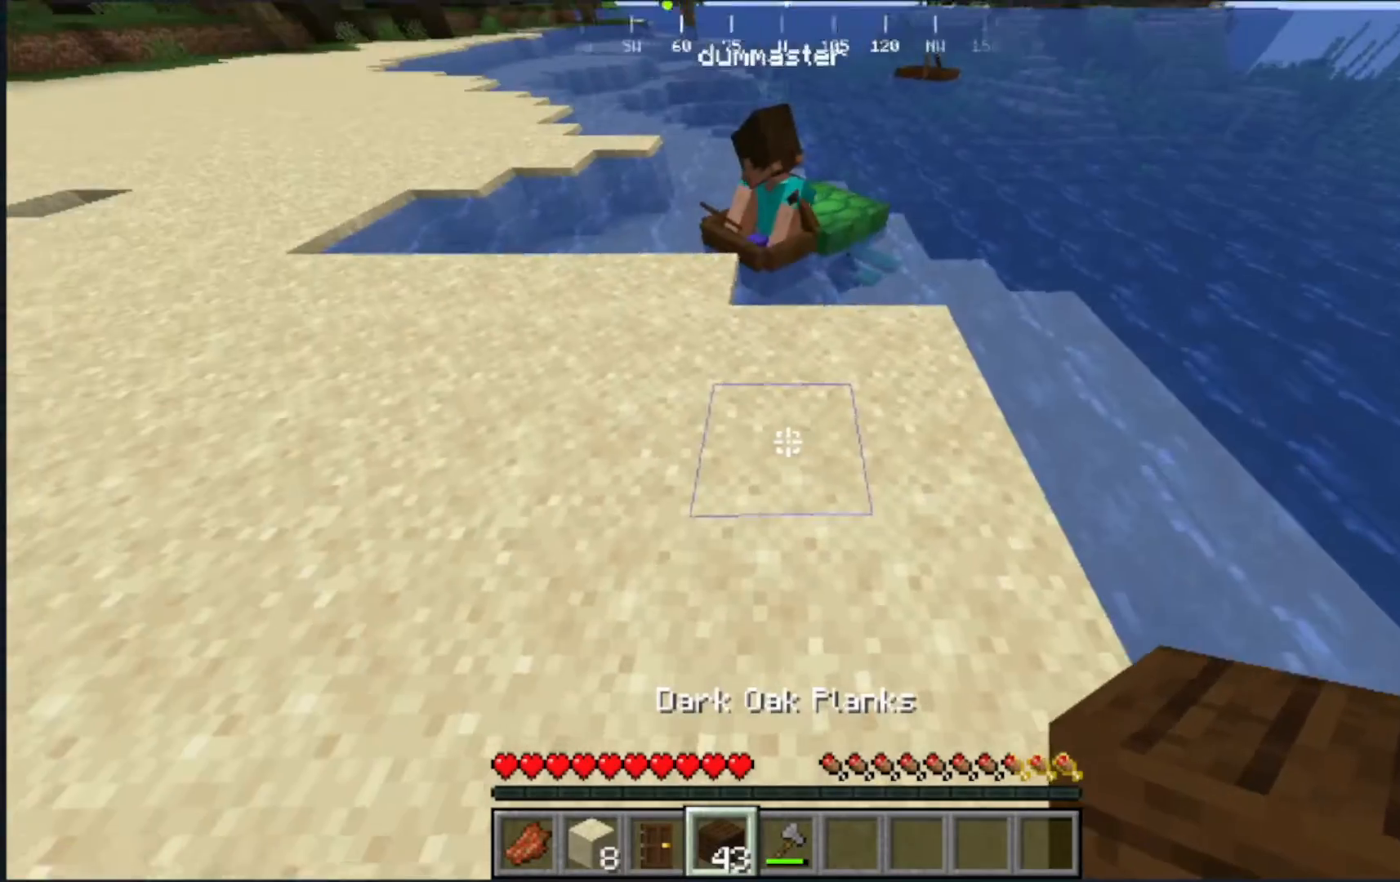
{"keys": [], "mouse": [], "events": [[83, "s", "down"], [500, "s", "up"]]}
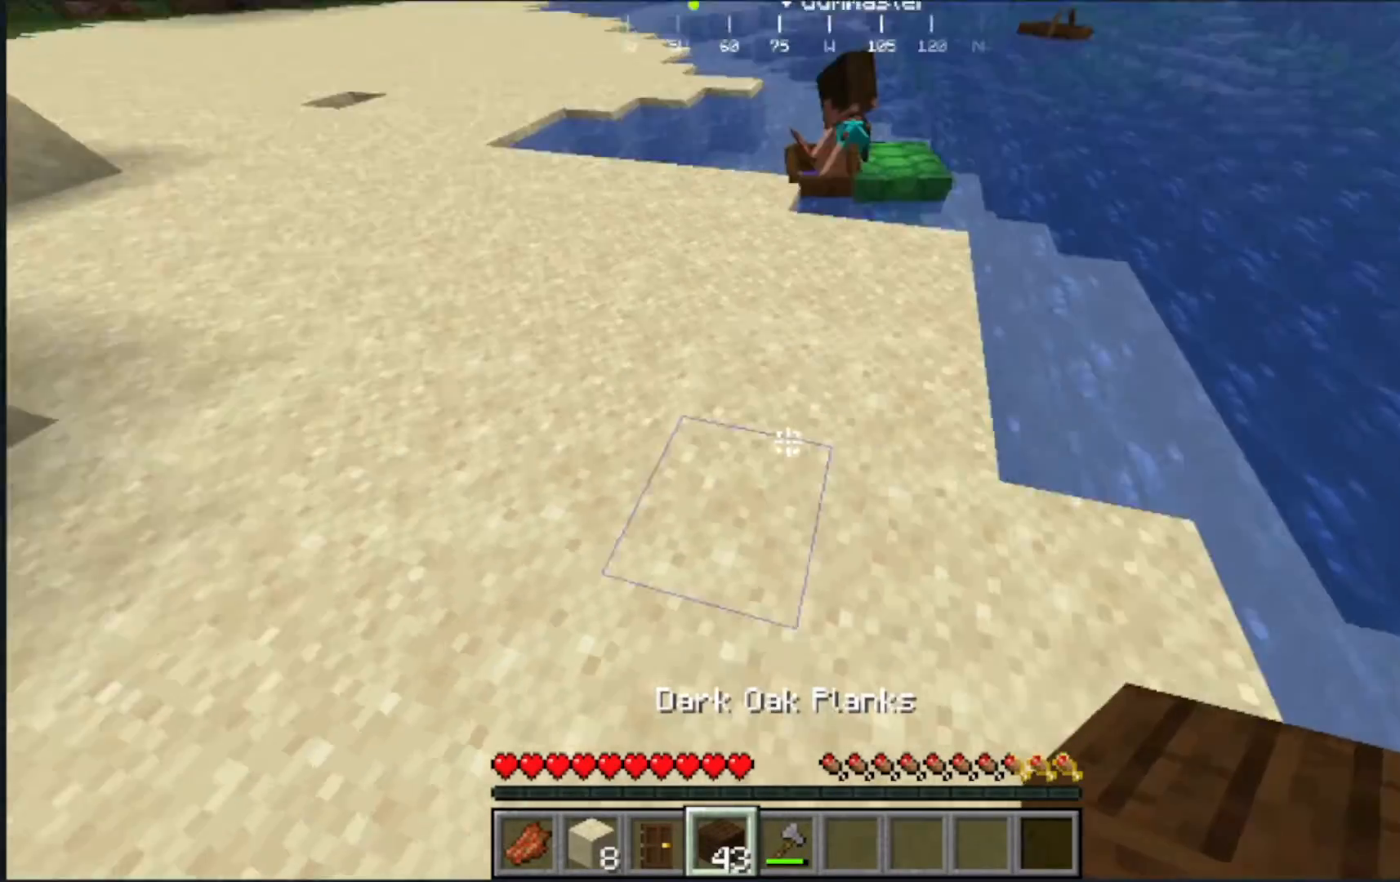
{"keys": [], "mouse": [], "events": [[83, "d", "down"], [150, "w", "down"], [317, "d", "up"], [350, "w", "up"]]}
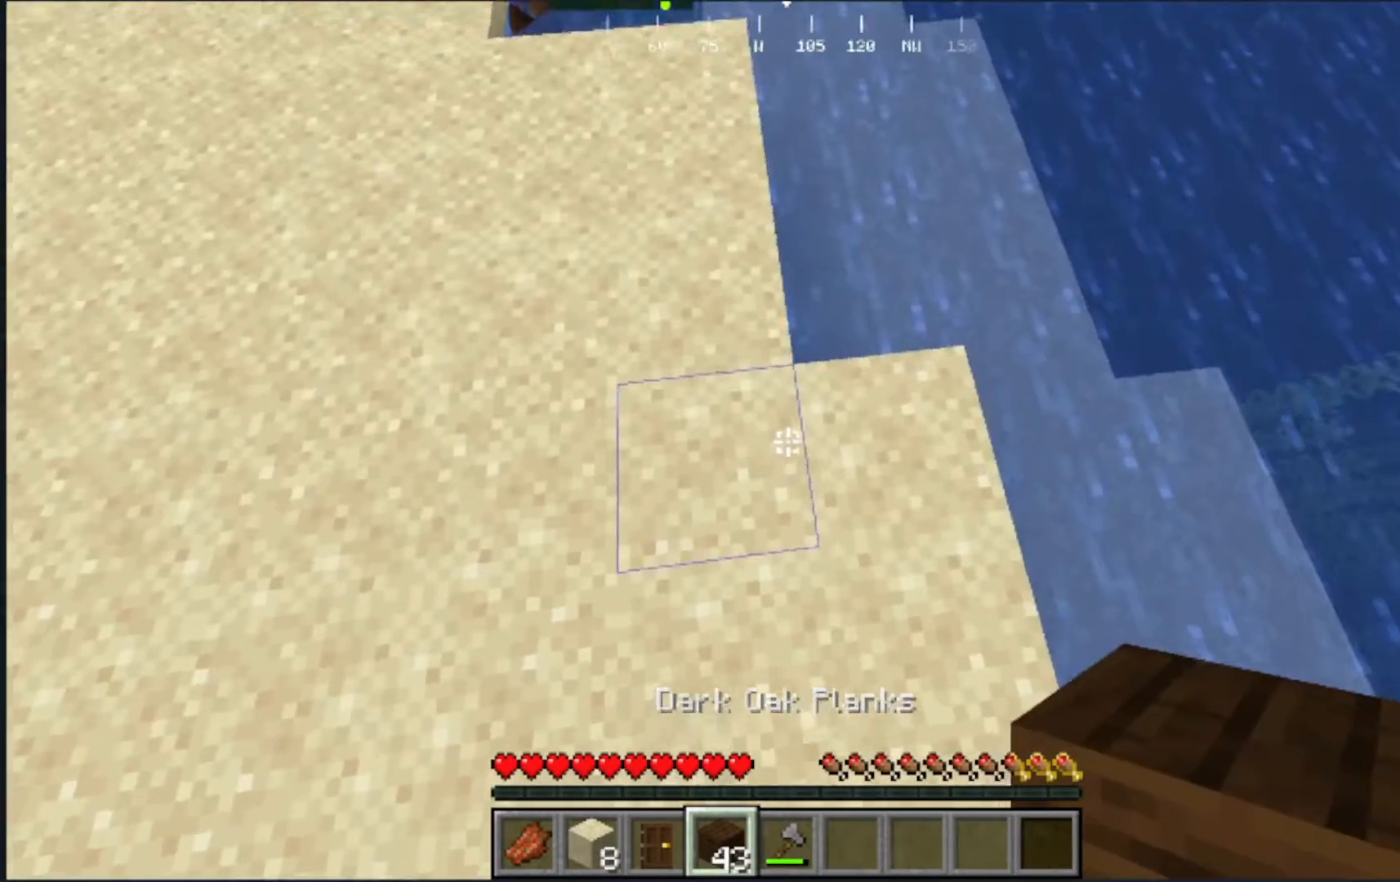
{"keys": [], "mouse": [], "events": []}
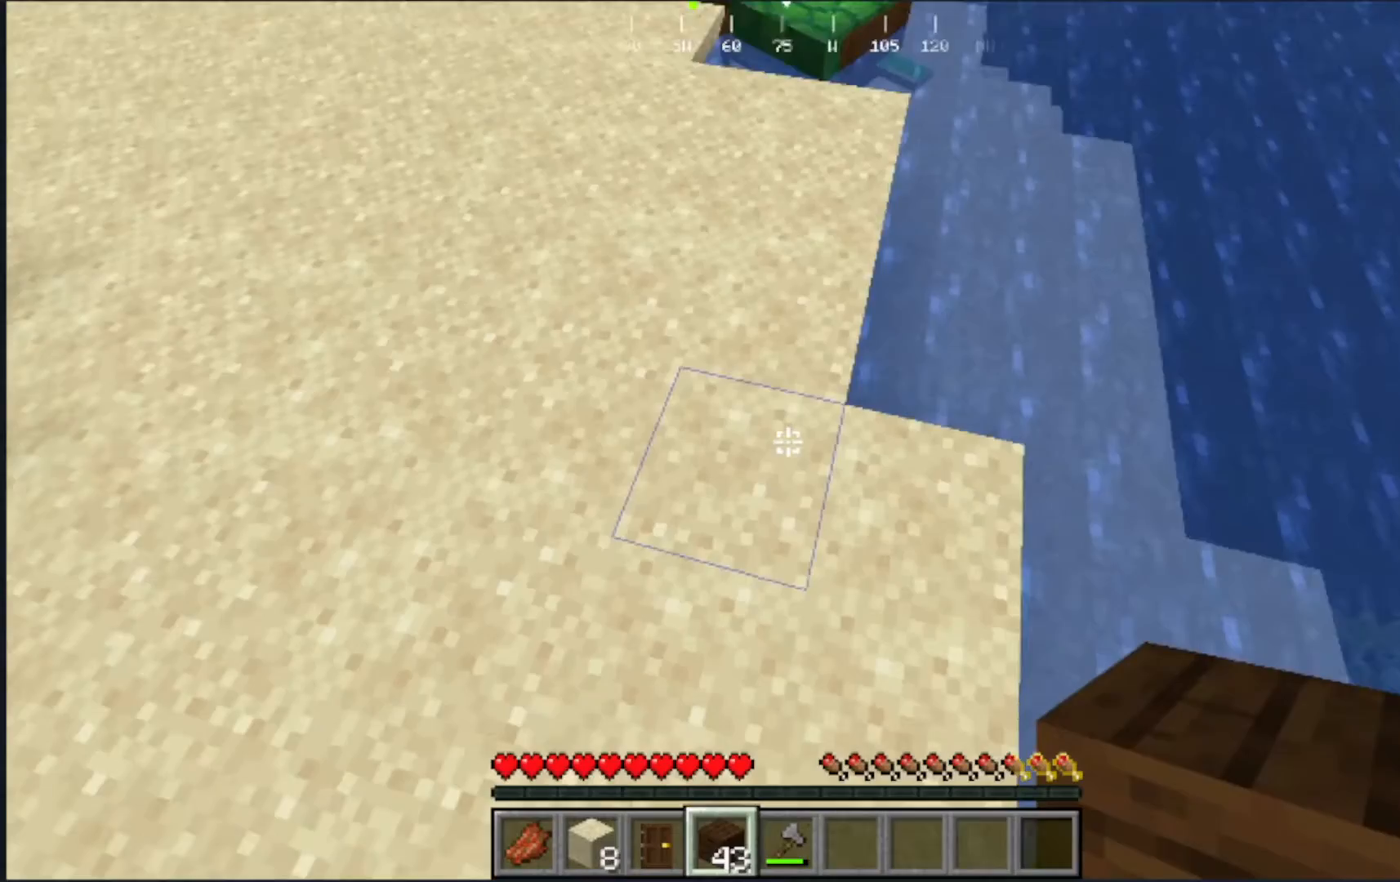
{"keys": [], "mouse": [], "events": [[167, "w", "down"], [317, "w", "up"]]}
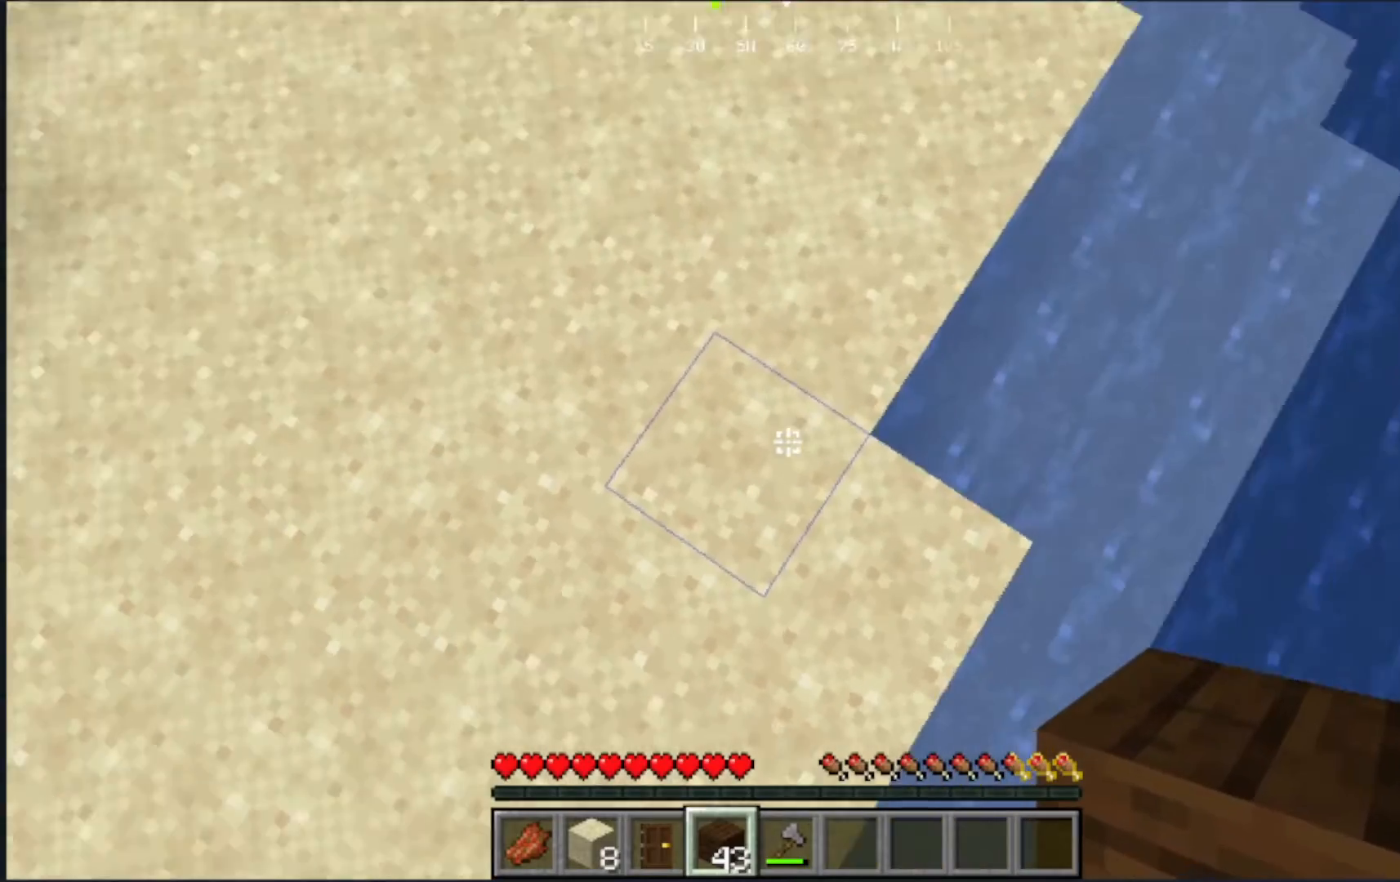
{"keys": [], "mouse": [], "events": []}
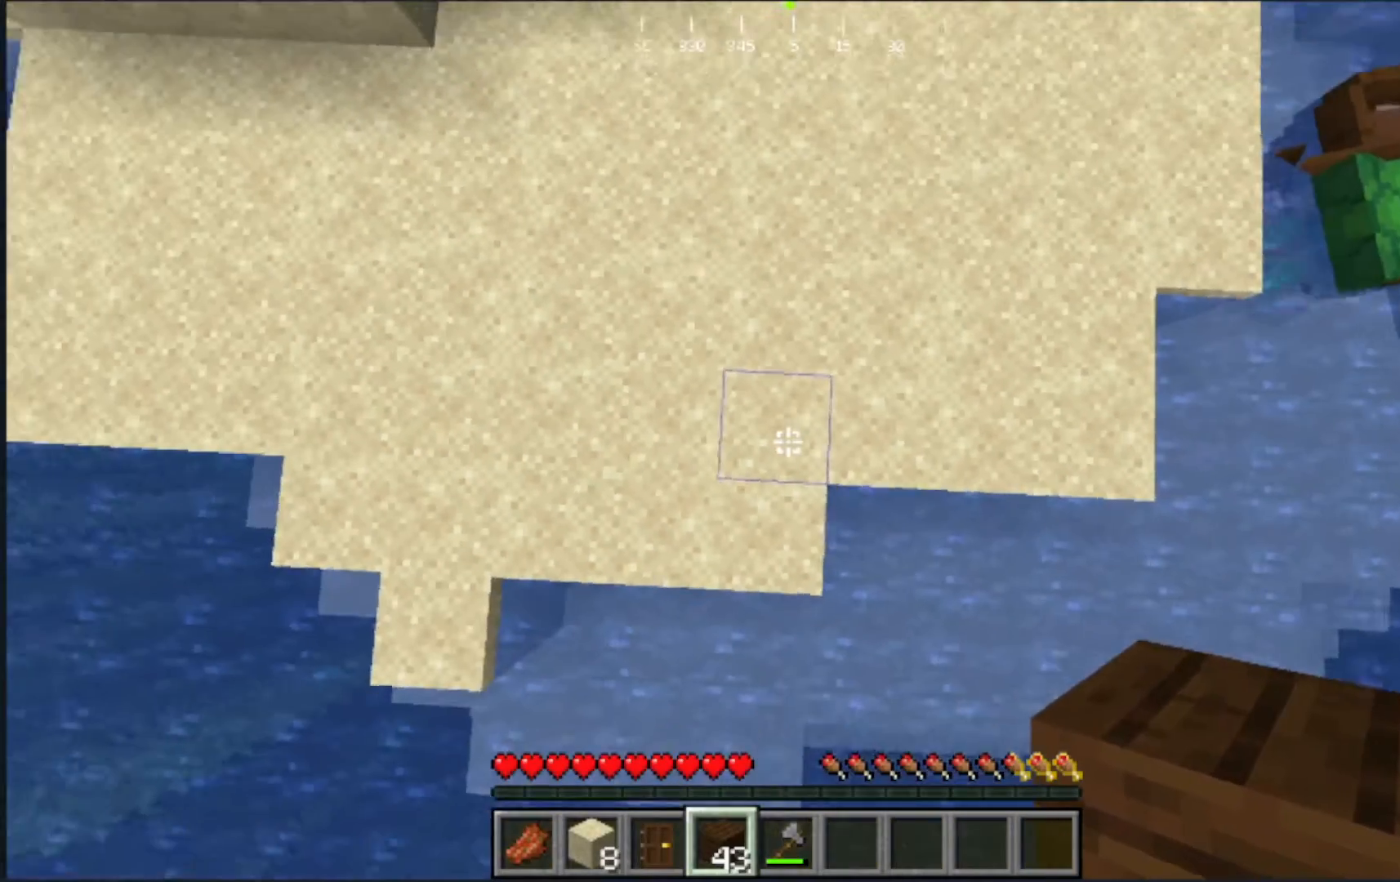
{"keys": ["w"], "mouse": [], "events": [[17, "mouse_right", "down"], [200, "mouse_right", "up"], [433, "w", "down"]]}
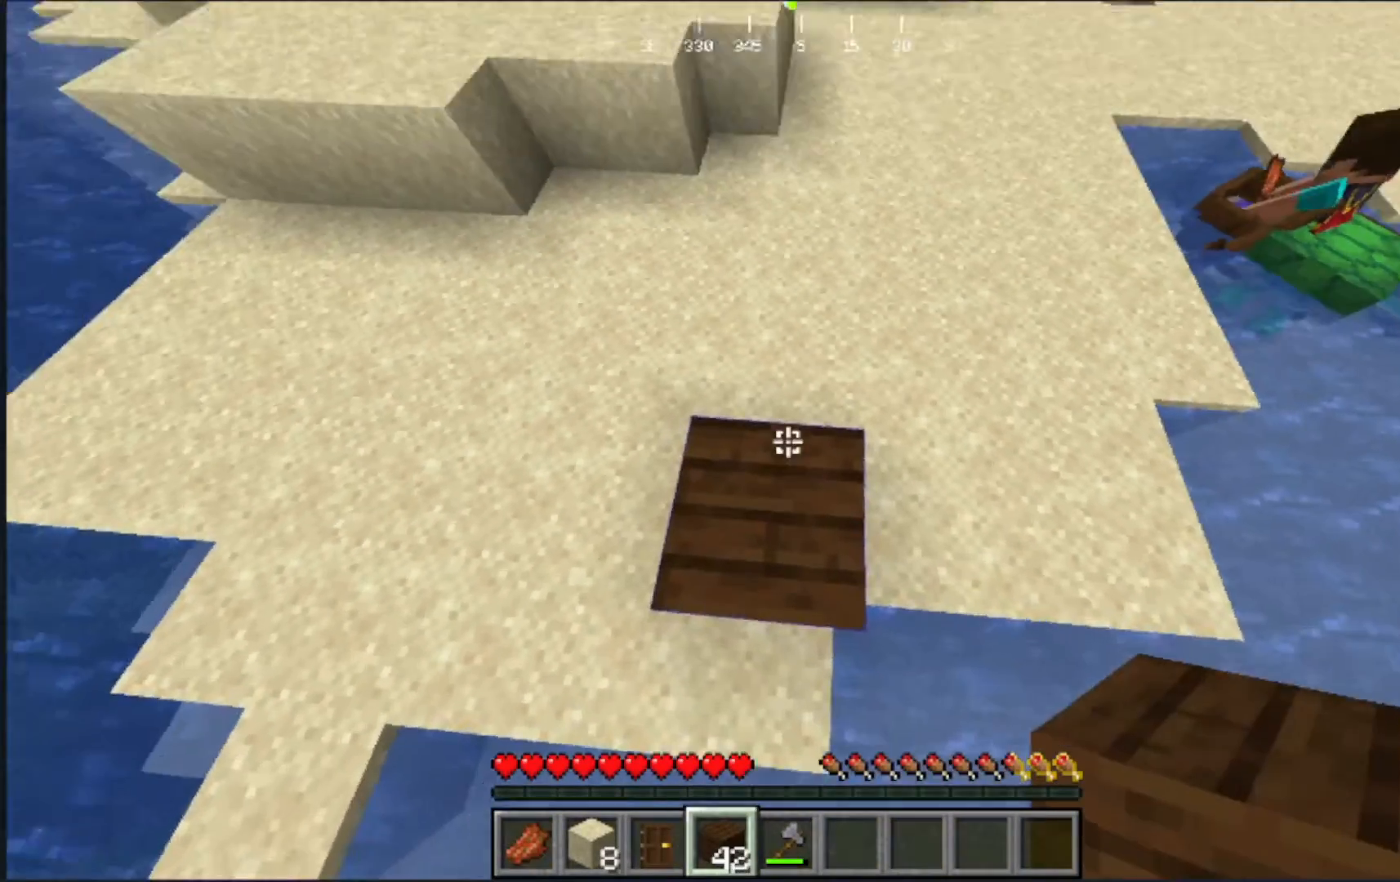
{"keys": [], "mouse": [], "events": [[133, "w", "up"]]}
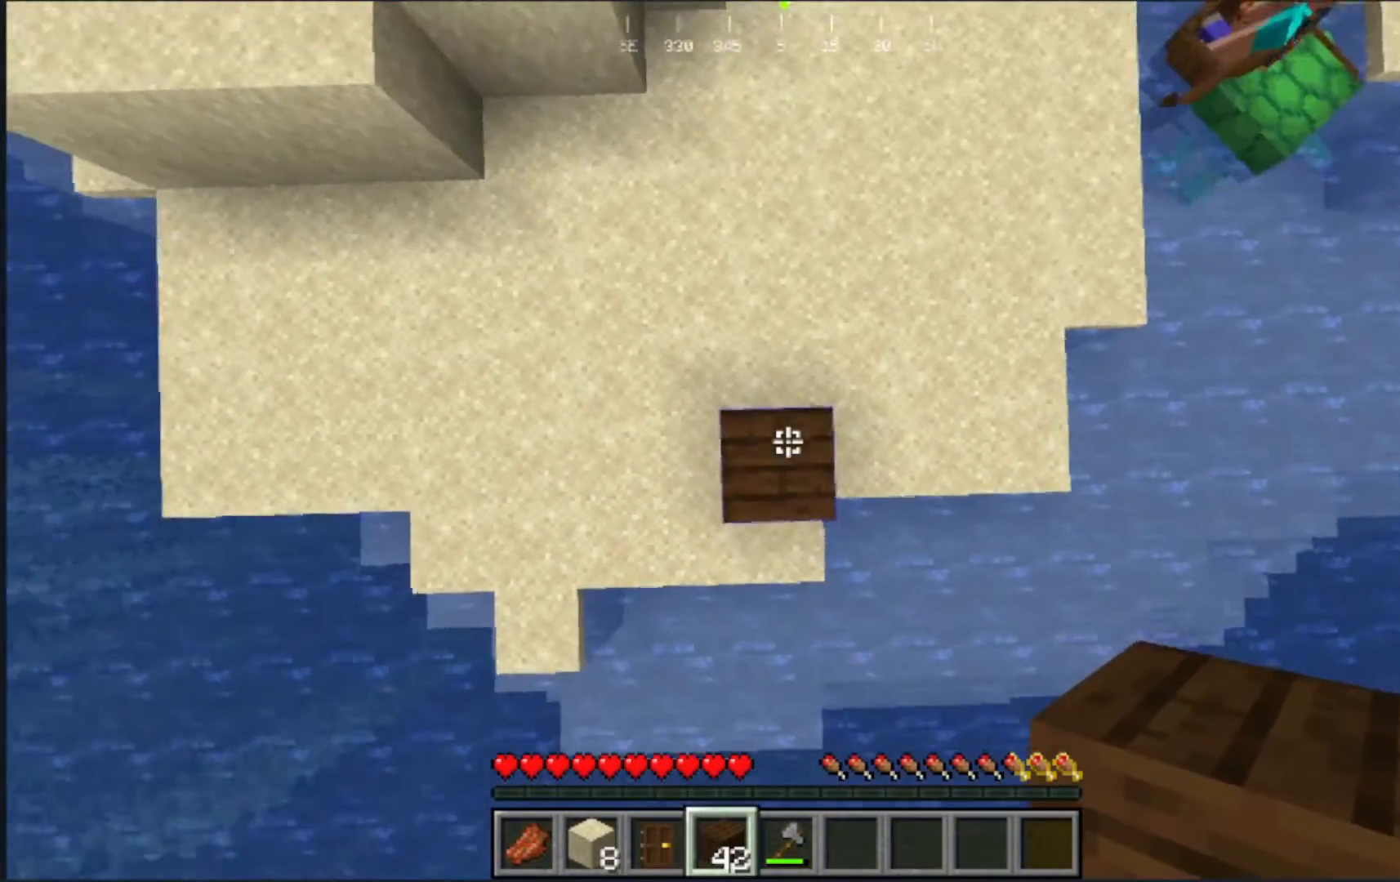
{"keys": [], "mouse": [], "events": [[83, "mouse_right", "down"], [217, "mouse_right", "up"]]}
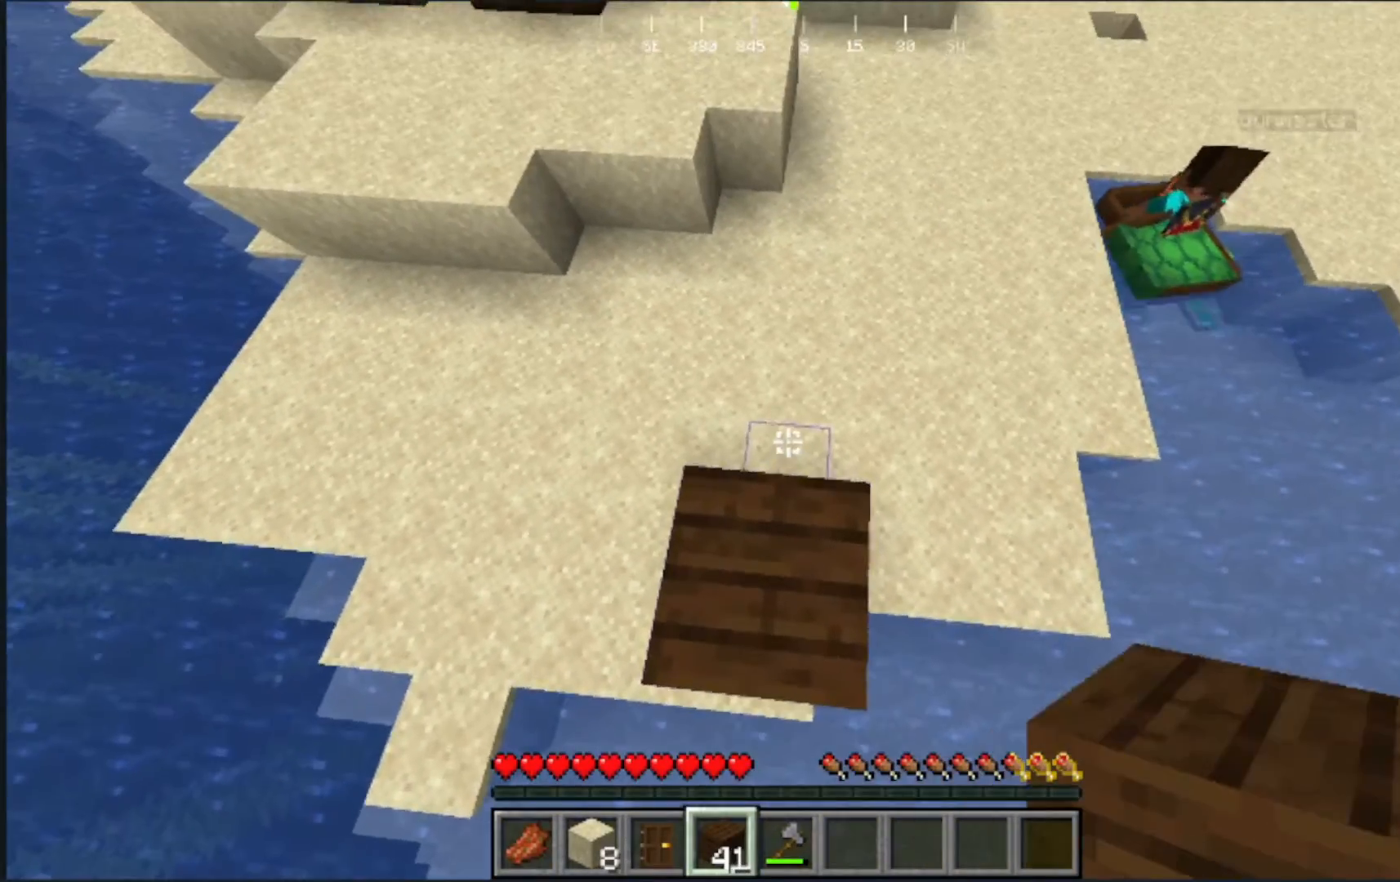
{"keys": ["w"], "mouse": [], "events": [[17, "mouse_right", "down"], [133, "mouse_right", "up"], [167, "mouse_right", "down"], [333, "mouse_right", "up"], [333, "w", "down"]]}
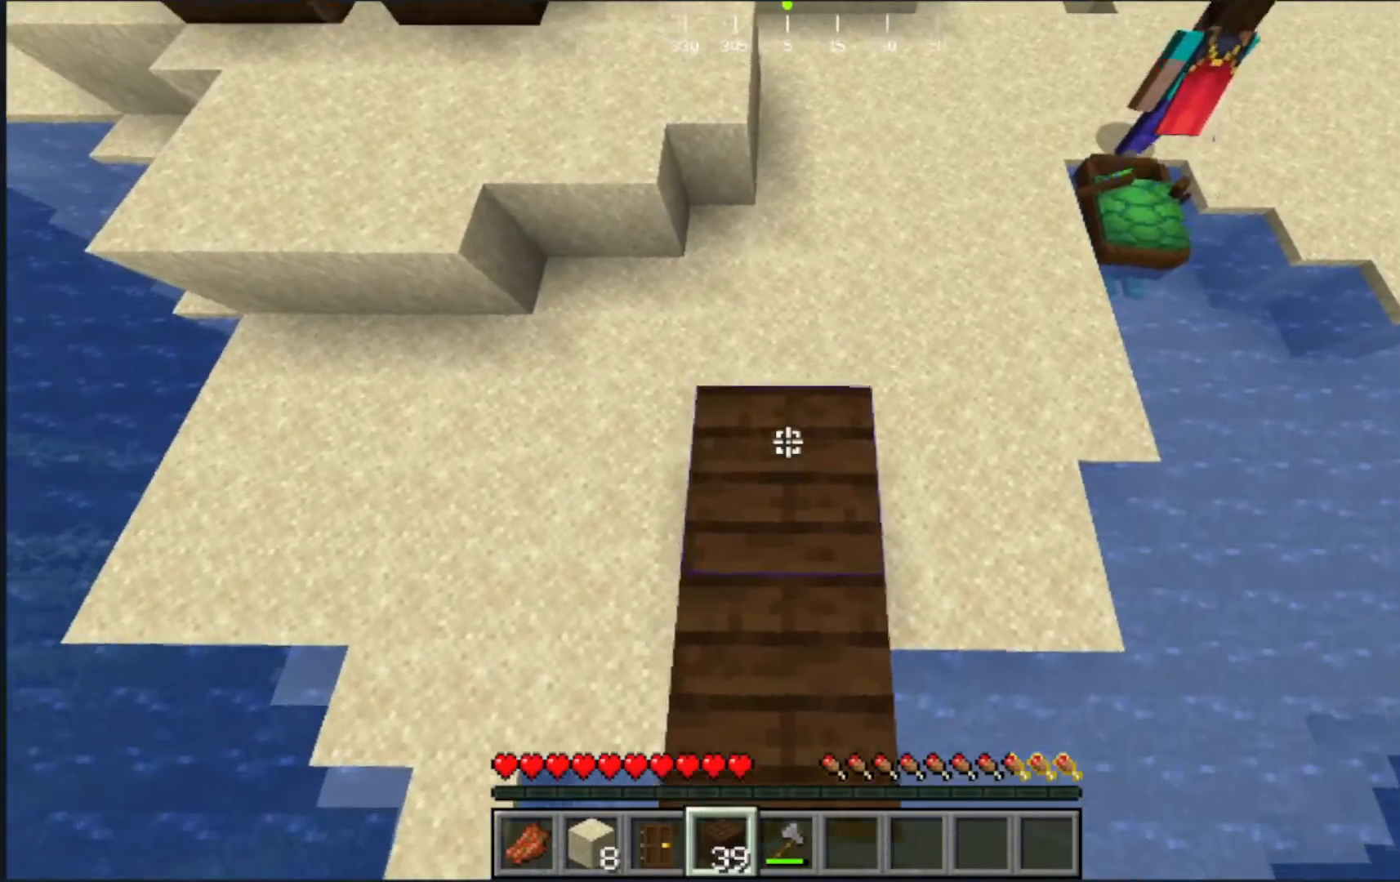
{"keys": [], "mouse": [], "events": [[67, "w", "up"], [350, "mouse_right", "down"], [467, "mouse_right", "up"]]}
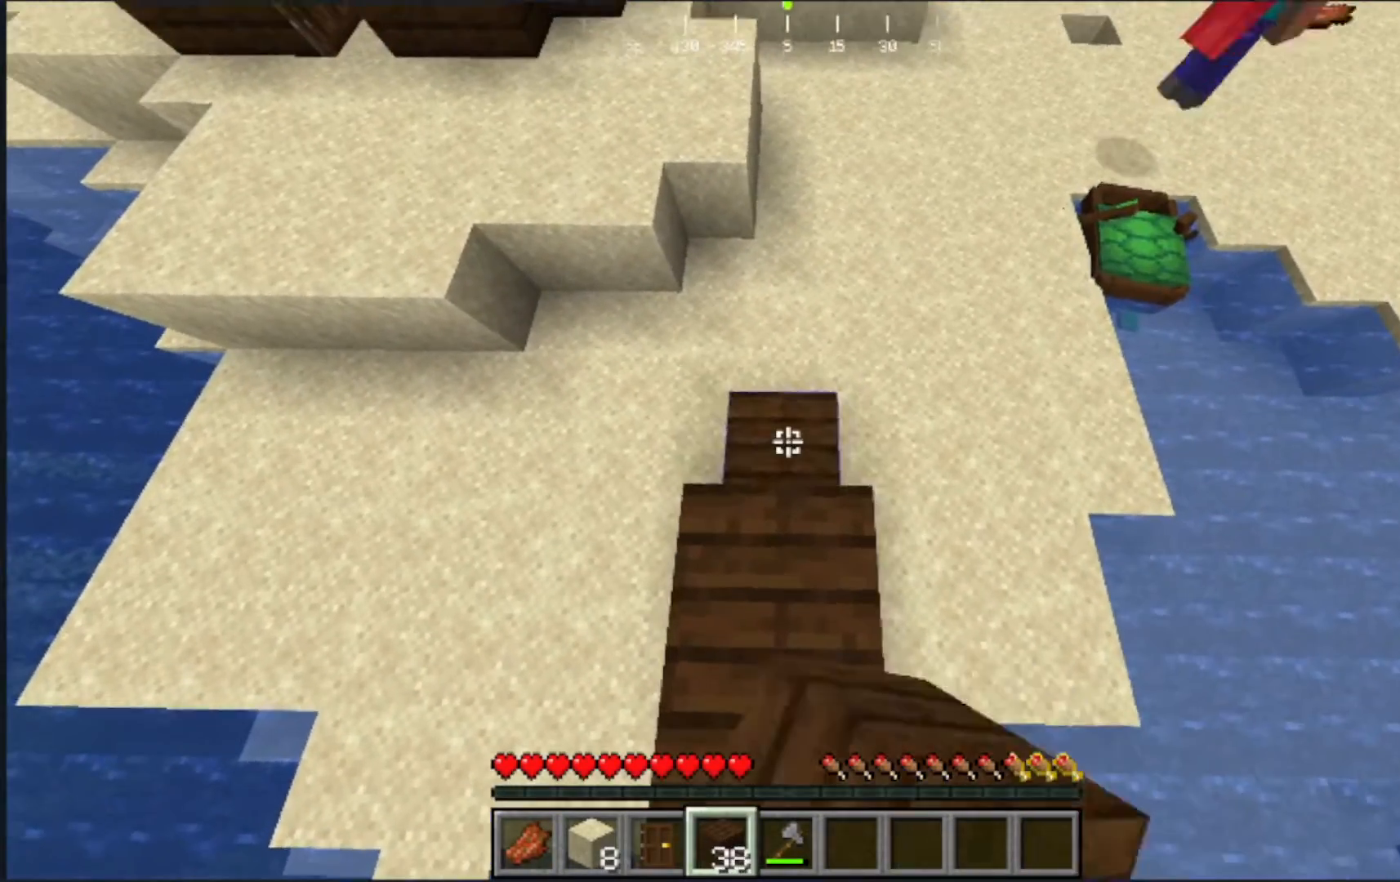
{"keys": [], "mouse": [], "events": [[50, "mouse_right", "down"], [167, "mouse_right", "up"], [167, "w", "down"], [483, "w", "up"]]}
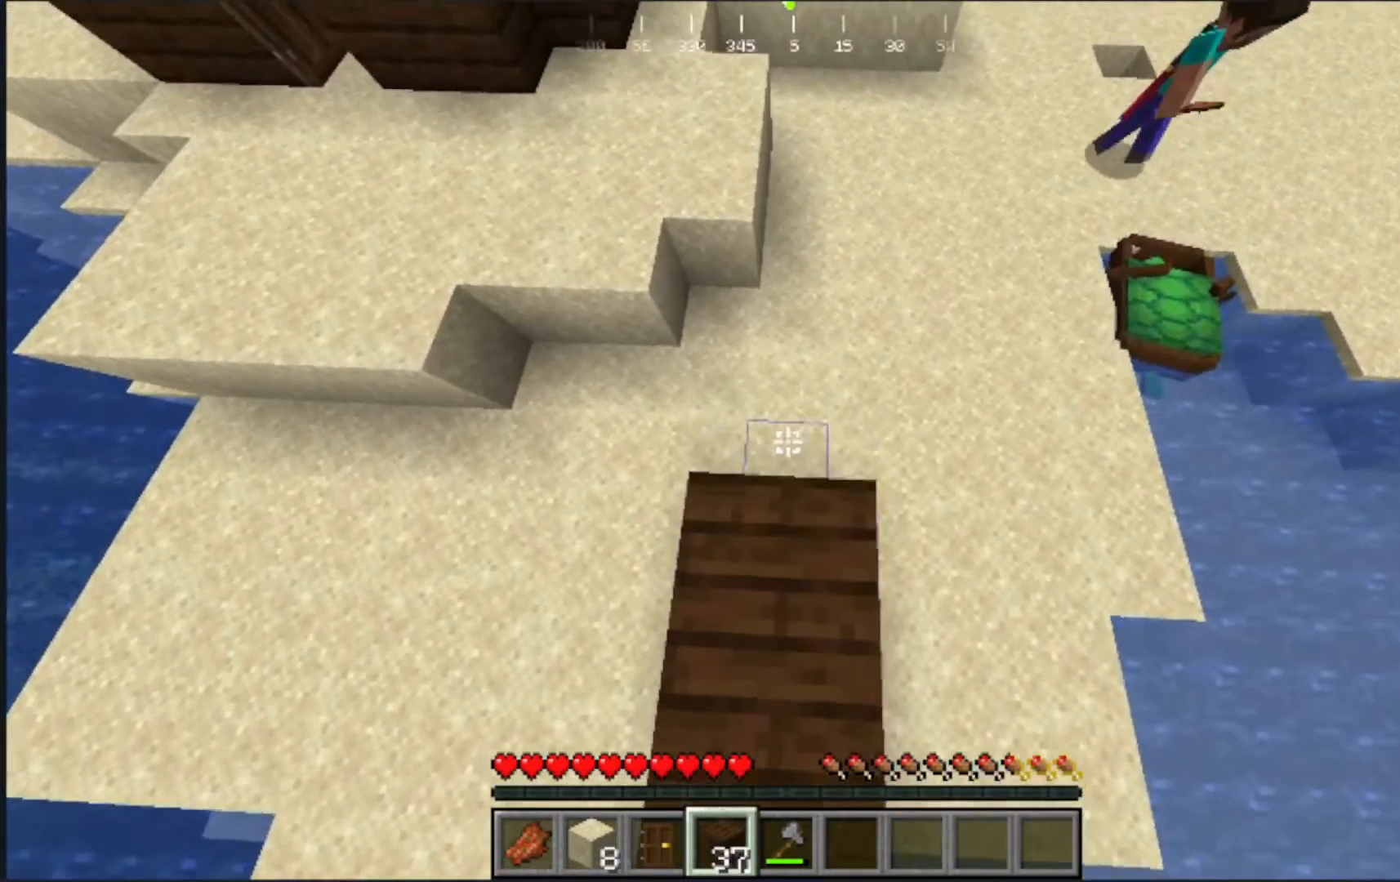
{"keys": ["w"], "mouse": [], "events": [[100, "mouse_right", "down"], [383, "mouse_right", "up"], [383, "w", "down"]]}
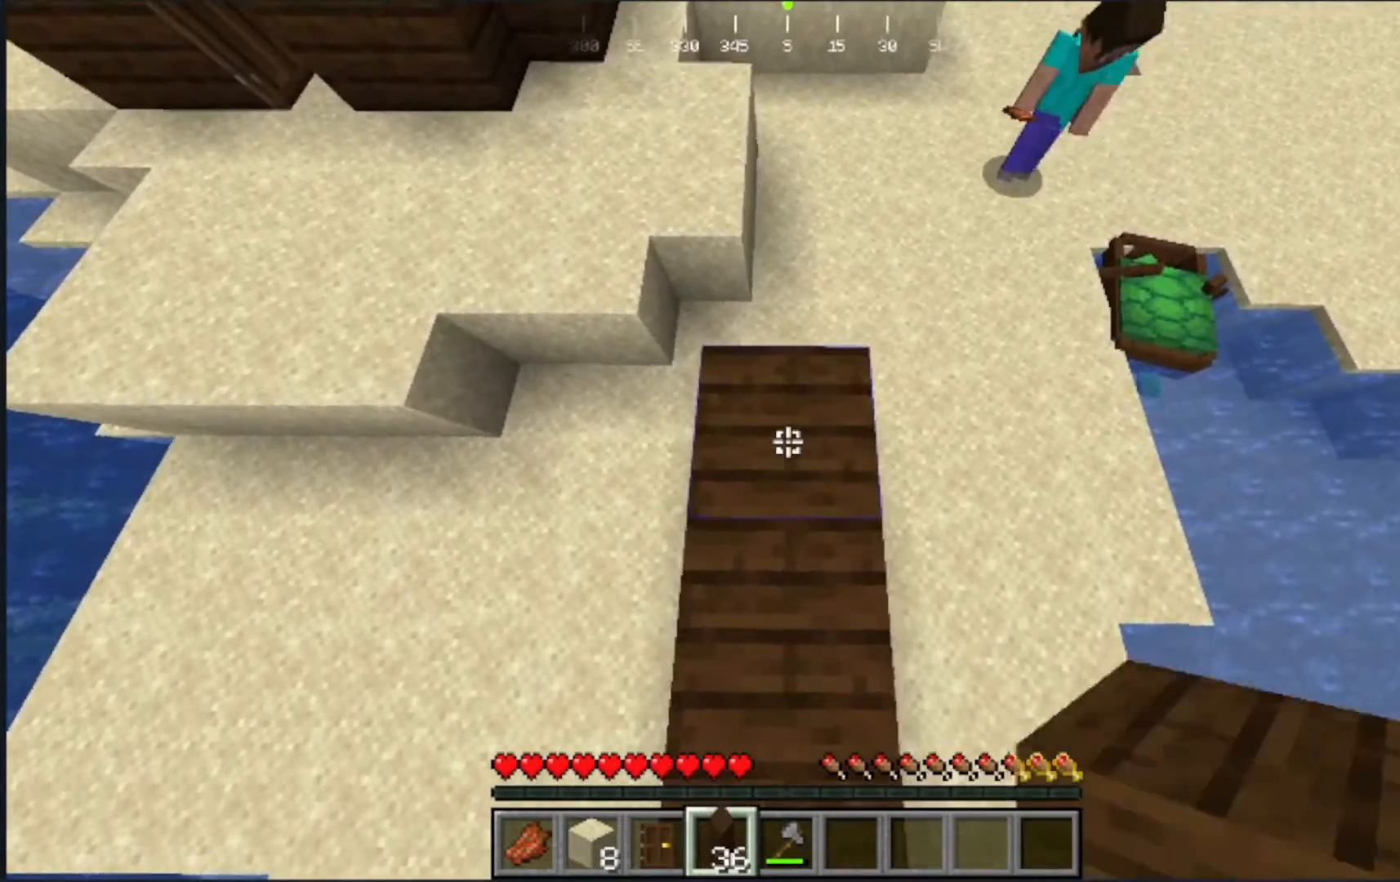
{"keys": [], "mouse": ["right"], "events": [[217, "w", "up"], [250, "mouse_right", "down"]]}
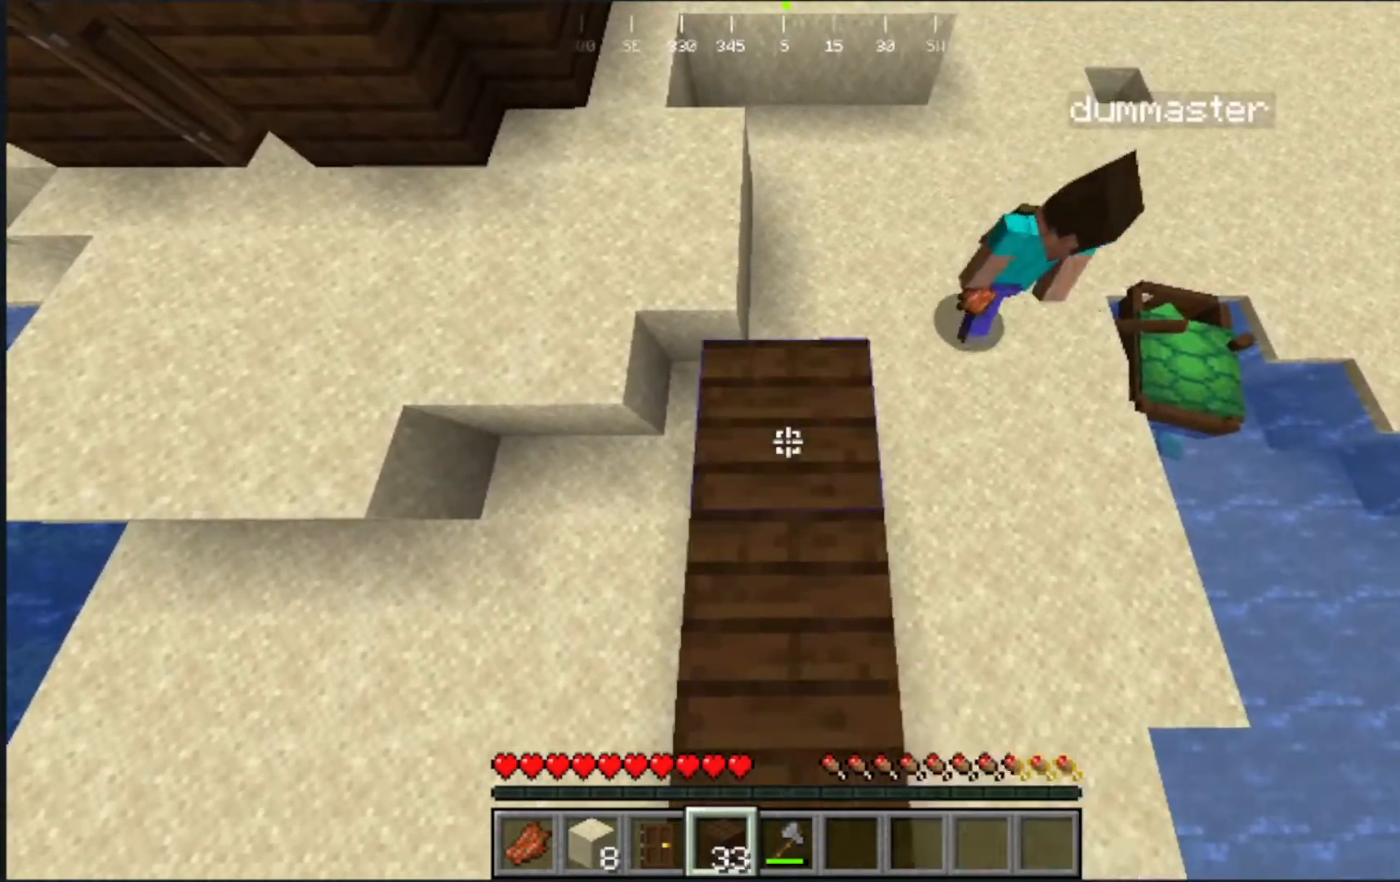
{"keys": [], "mouse": [], "events": [[233, "mouse_right", "up"], [233, "w", "down"], [400, "w", "up"]]}
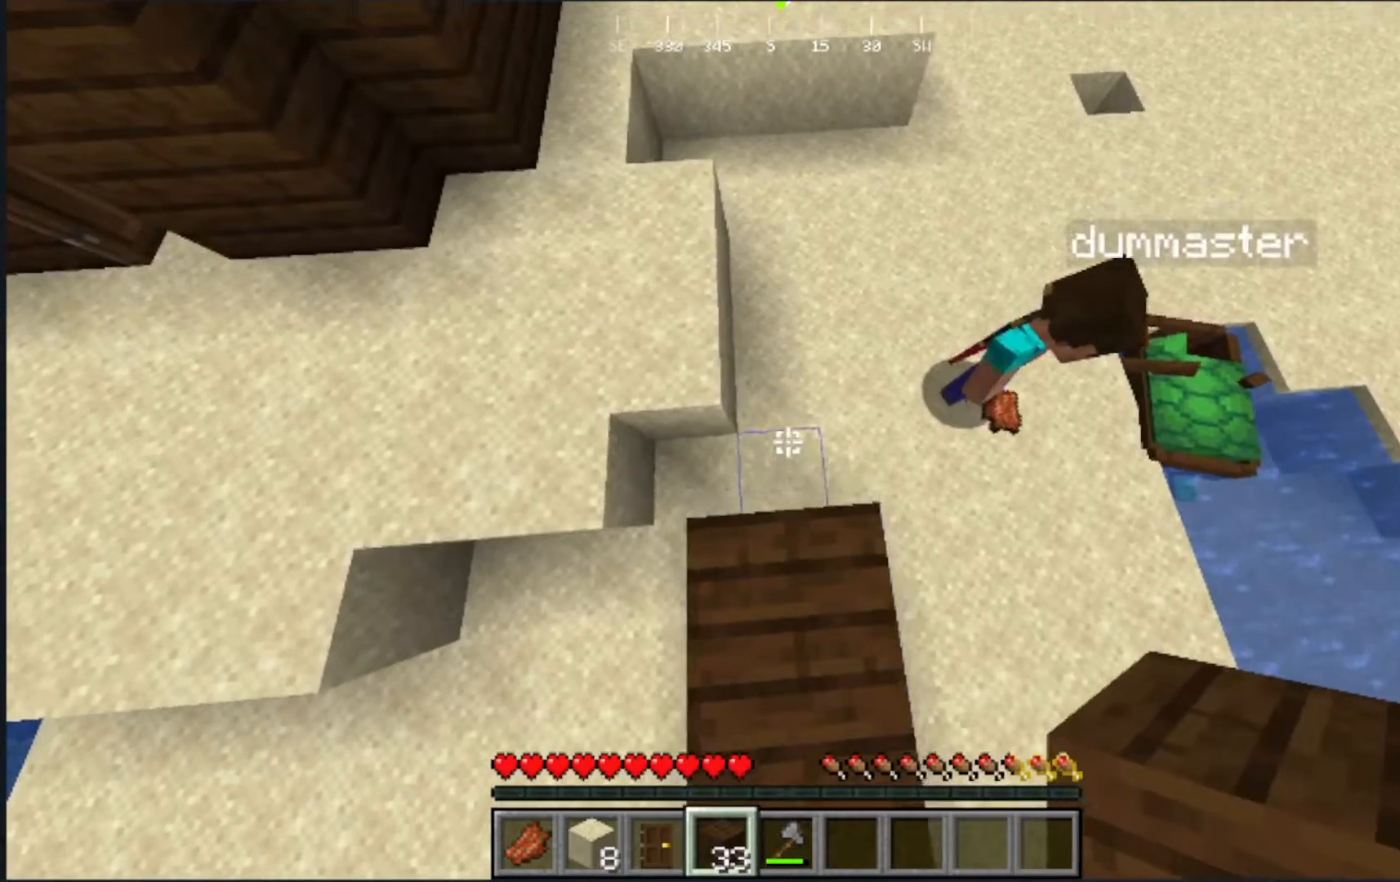
{"keys": ["w"], "mouse": [], "events": [[50, "mouse_right", "down"], [367, "mouse_right", "up"], [367, "w", "down"]]}
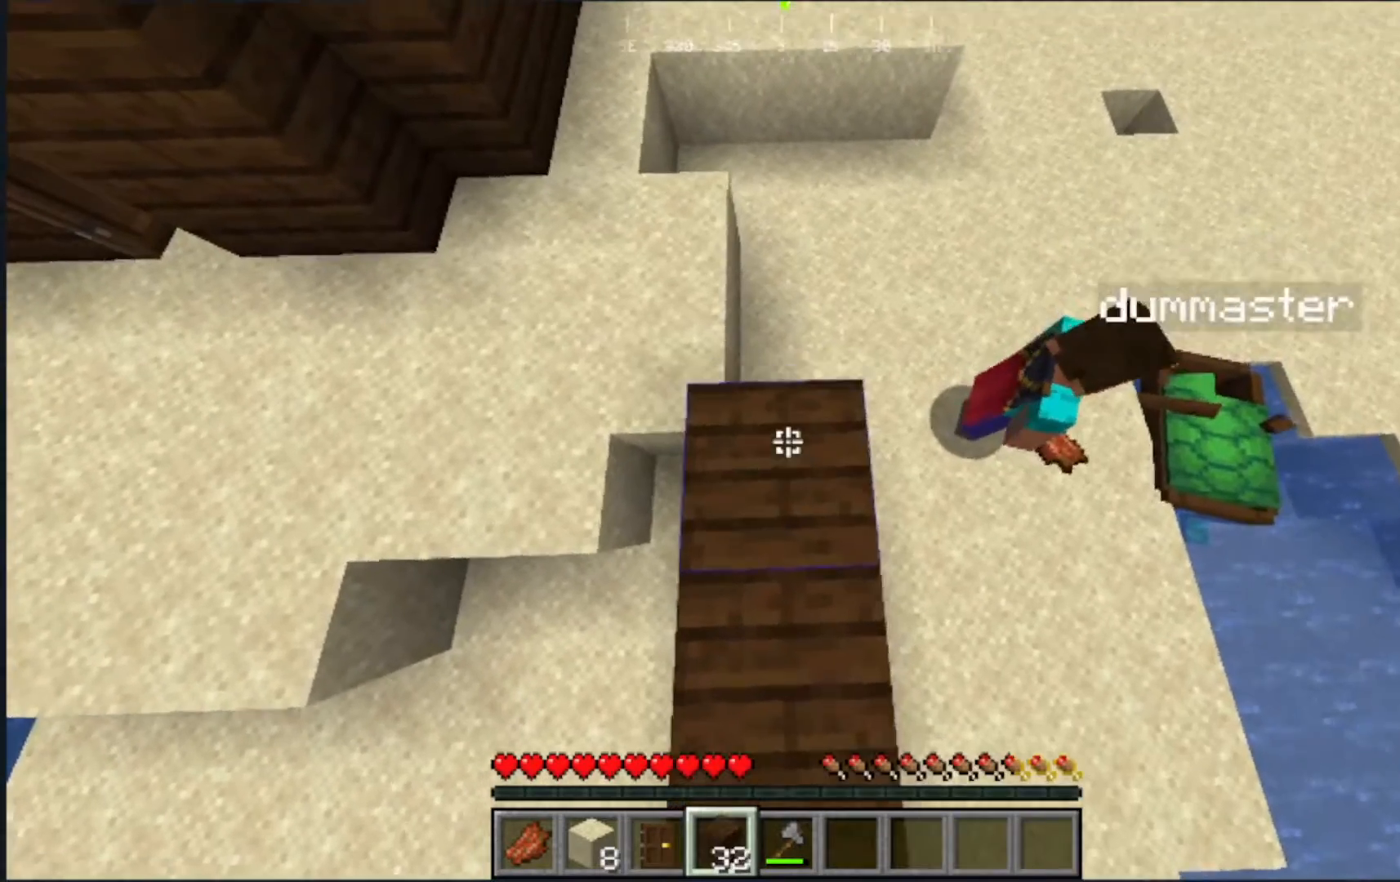
{"keys": [], "mouse": [], "events": [[133, "w", "up"]]}
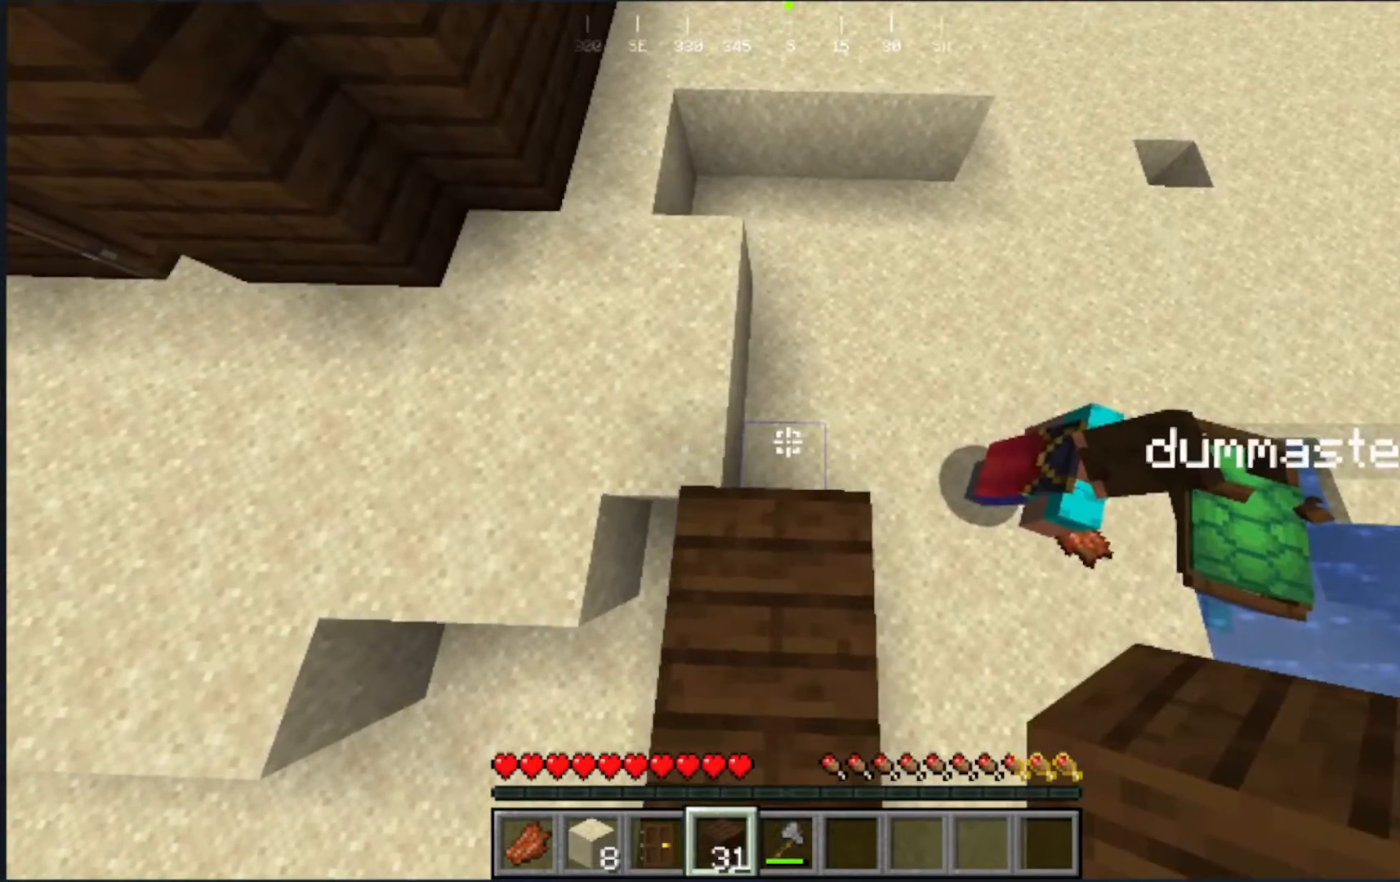
{"keys": [], "mouse": ["right"], "events": [[317, "mouse_right", "down"]]}
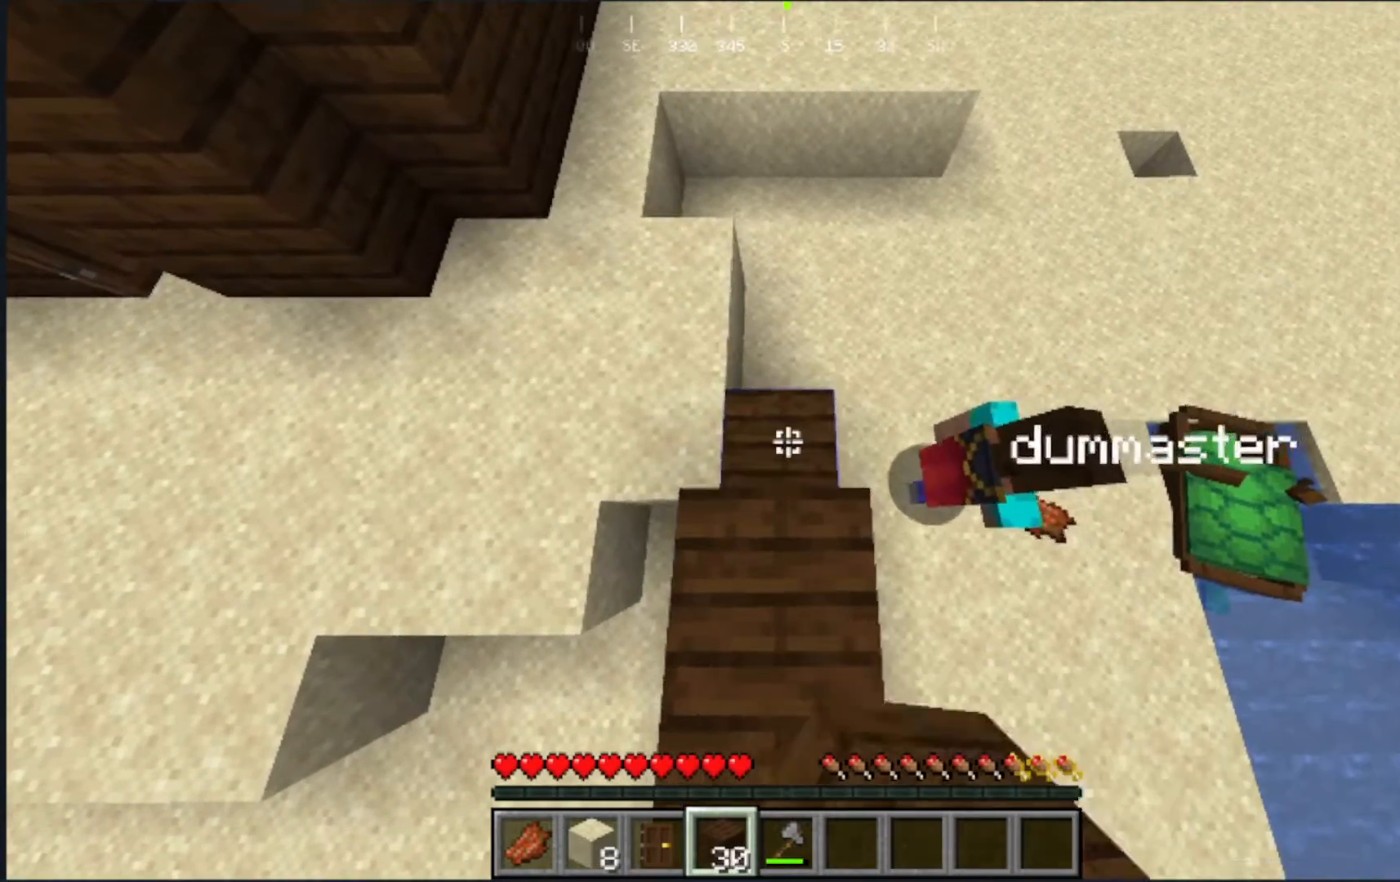
{"keys": [], "mouse": [], "events": [[150, "mouse_right", "up"], [183, "w", "down"], [467, "w", "up"]]}
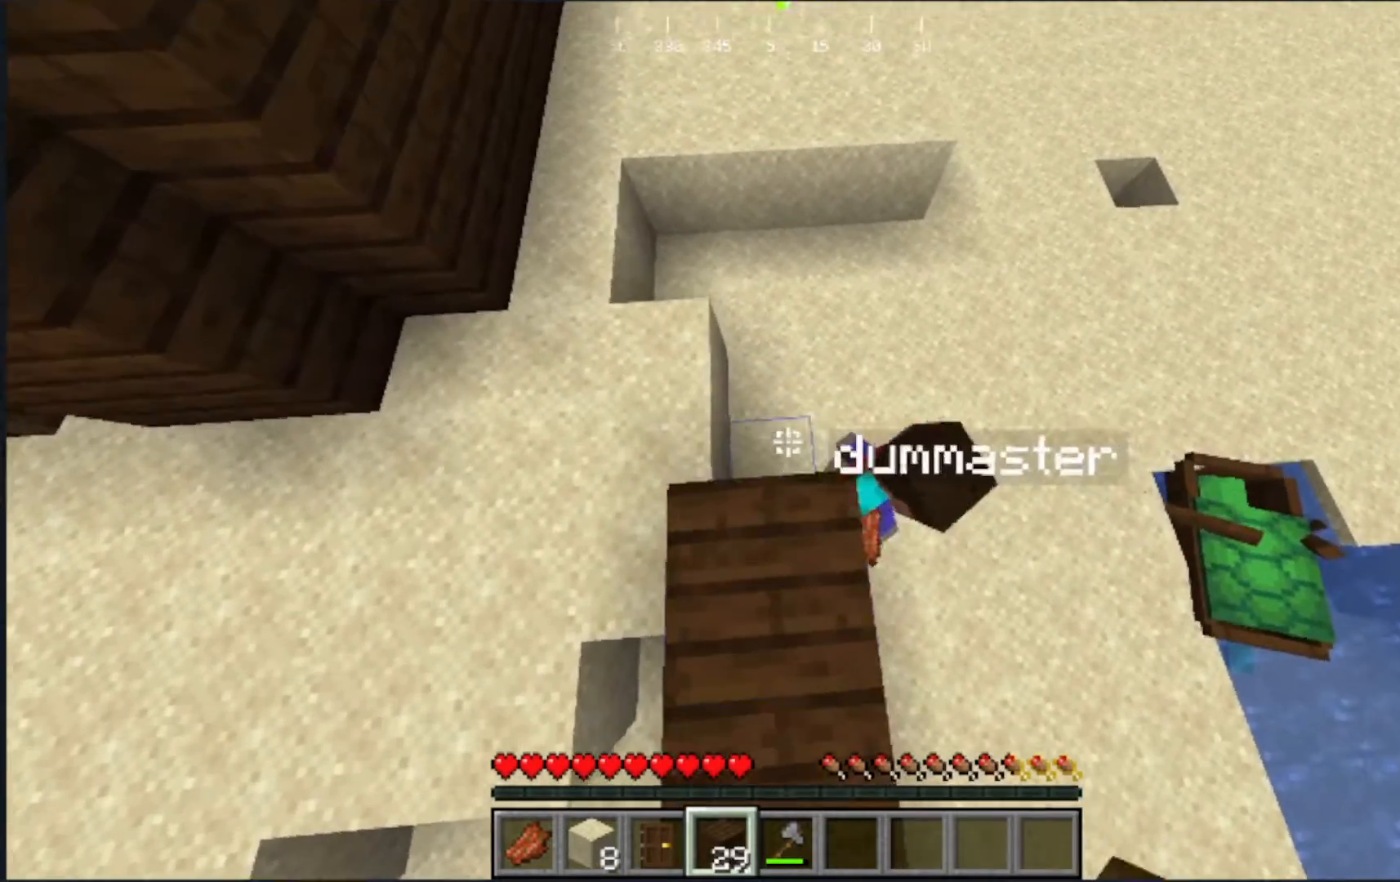
{"keys": [], "mouse": ["right"], "events": [[333, "mouse_right", "down"]]}
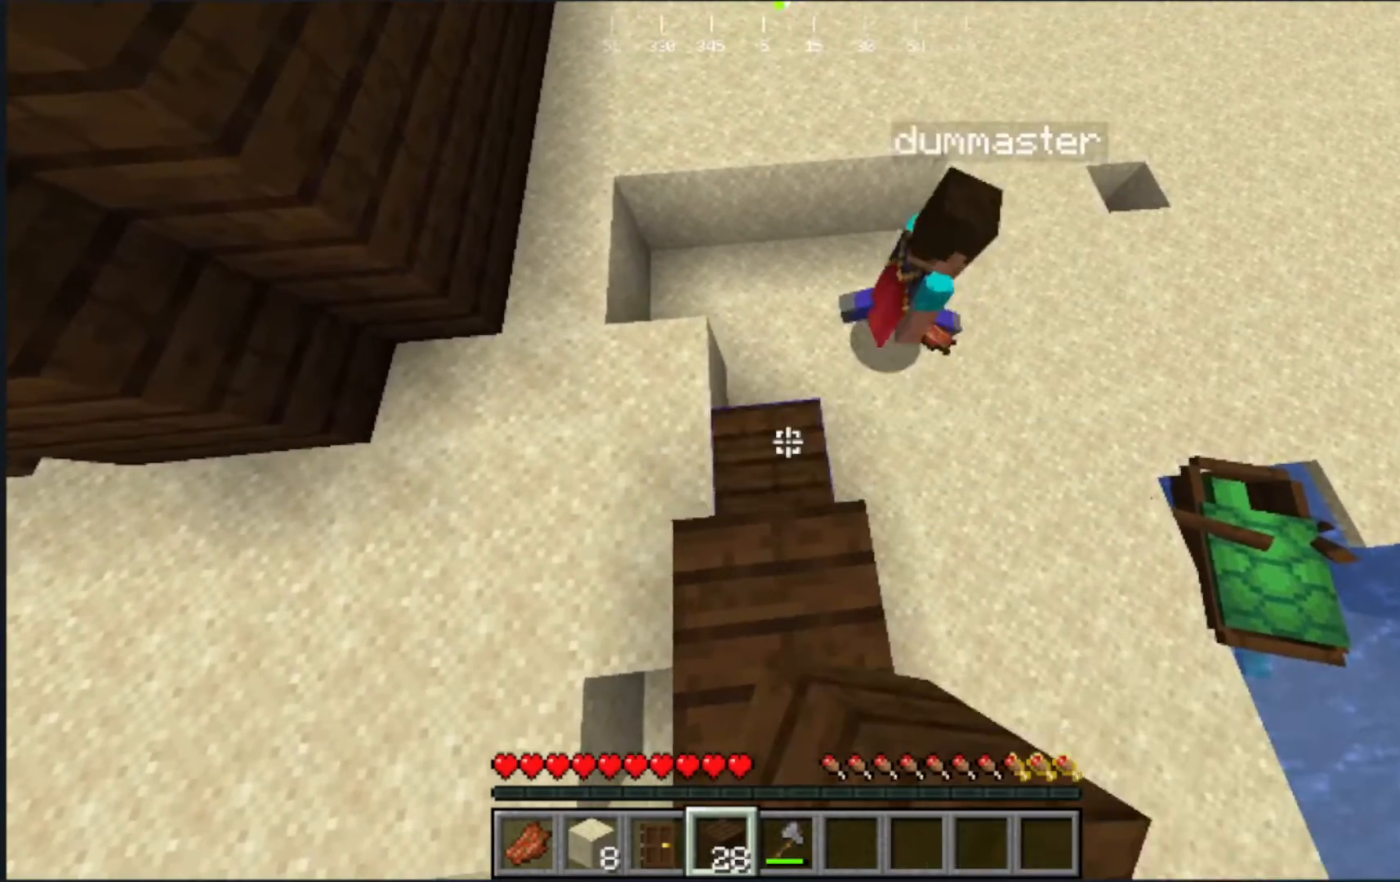
{"keys": ["w"], "mouse": [], "events": [[33, "mouse_right", "up"], [117, "mouse_right", "down"], [283, "mouse_right", "up"], [383, "w", "down"]]}
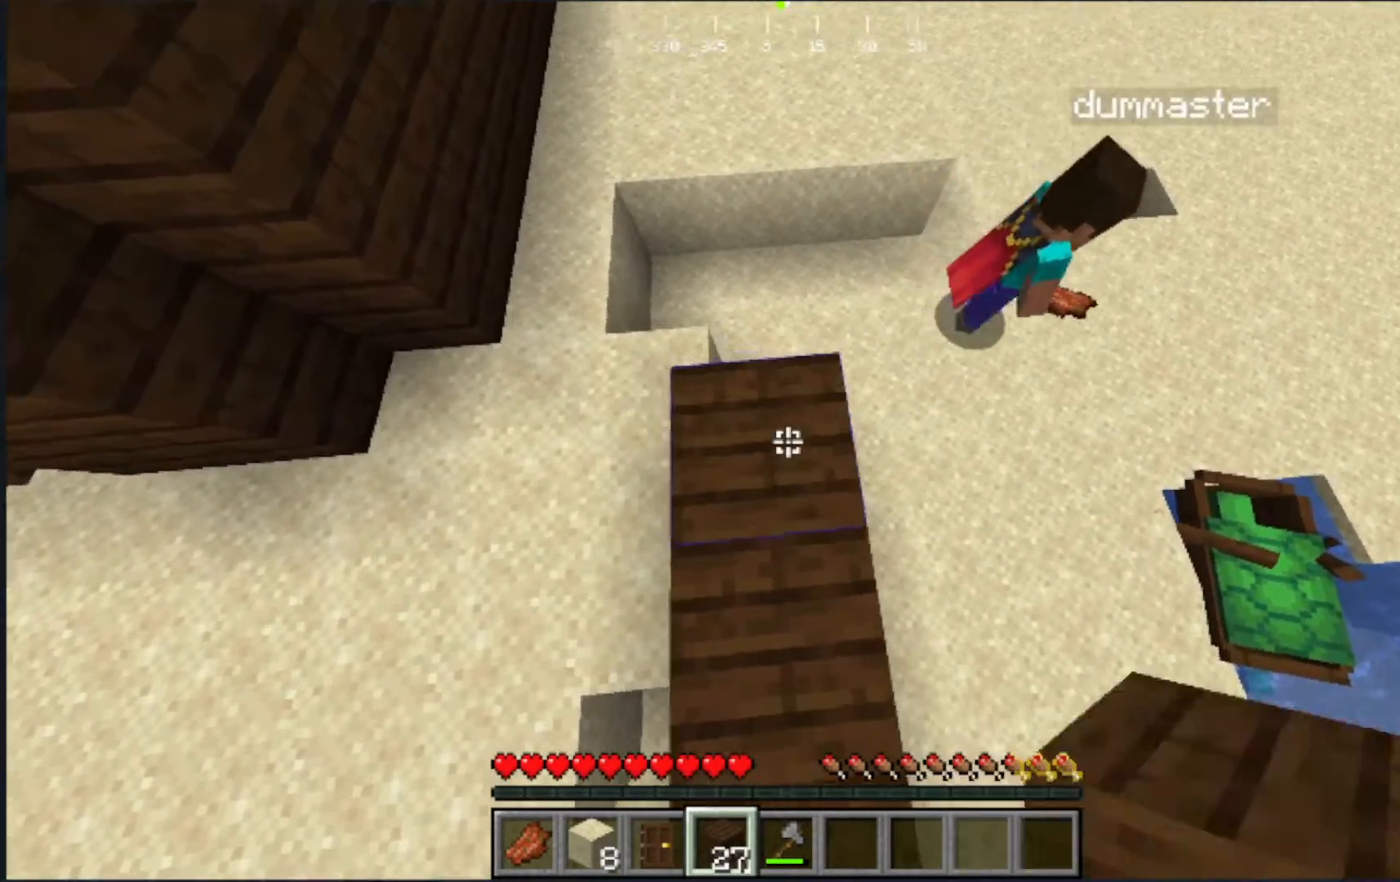
{"keys": [], "mouse": [], "events": [[150, "w", "up"]]}